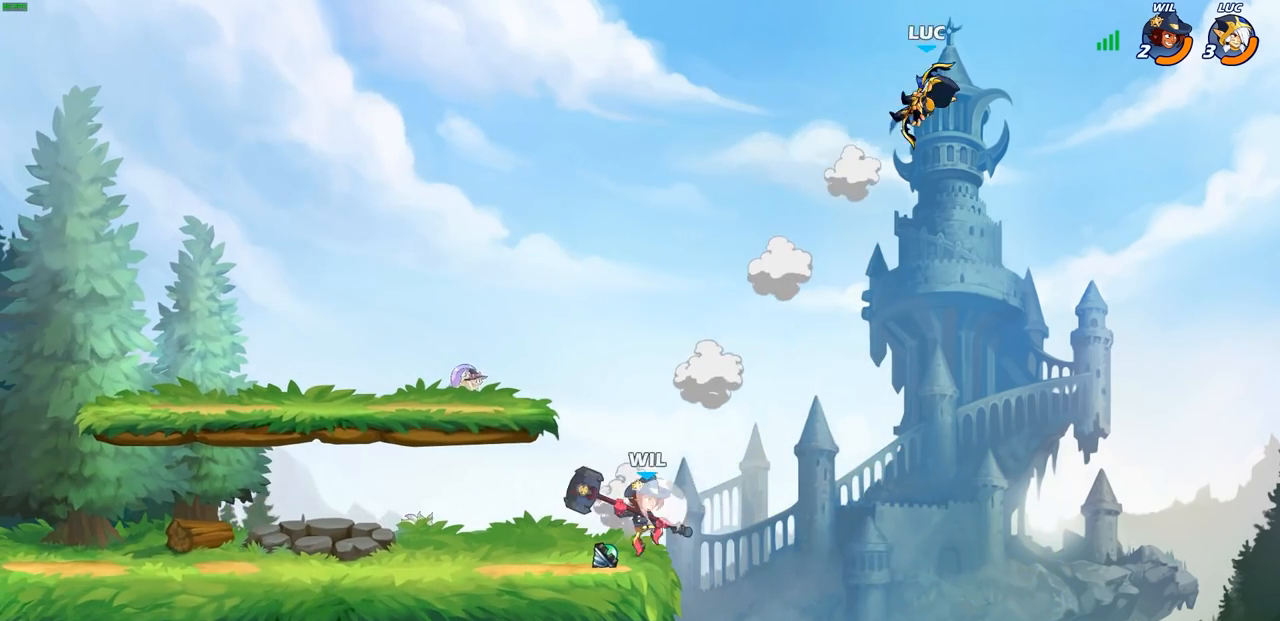
Gameplay with a controller (PlayStation layout); each line is a JSON object with the inputs held at the frame after it. "events" lists button and stick changes between this image and that frame as [ms after this image, input, new state], when the widget could be followed in between.
{"buttons": [], "left_stick": "center", "right_stick": "center", "events": [[133, "left_stick", "down-left"], [367, "SQUARE", "down"], [400, "left_stick", "down"], [467, "SQUARE", "up"], [500, "left_stick", "center"]]}
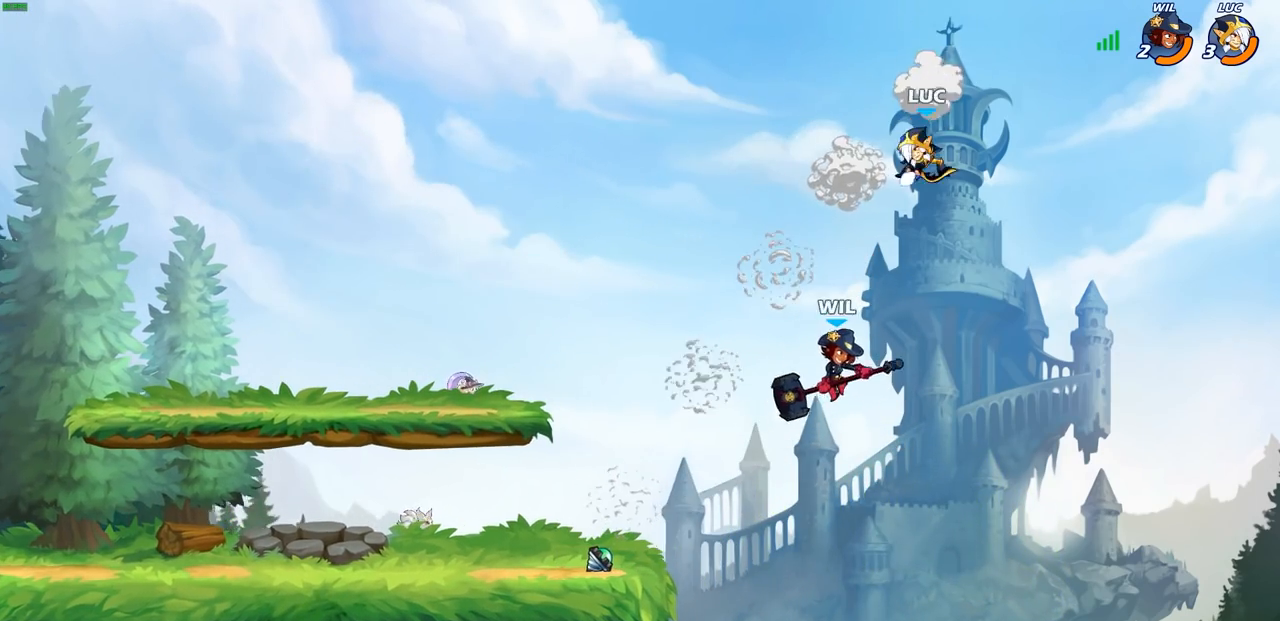
{"buttons": [], "left_stick": "up-left", "right_stick": "center", "events": [[267, "left_stick", "right"], [483, "left_stick", "up-left"]]}
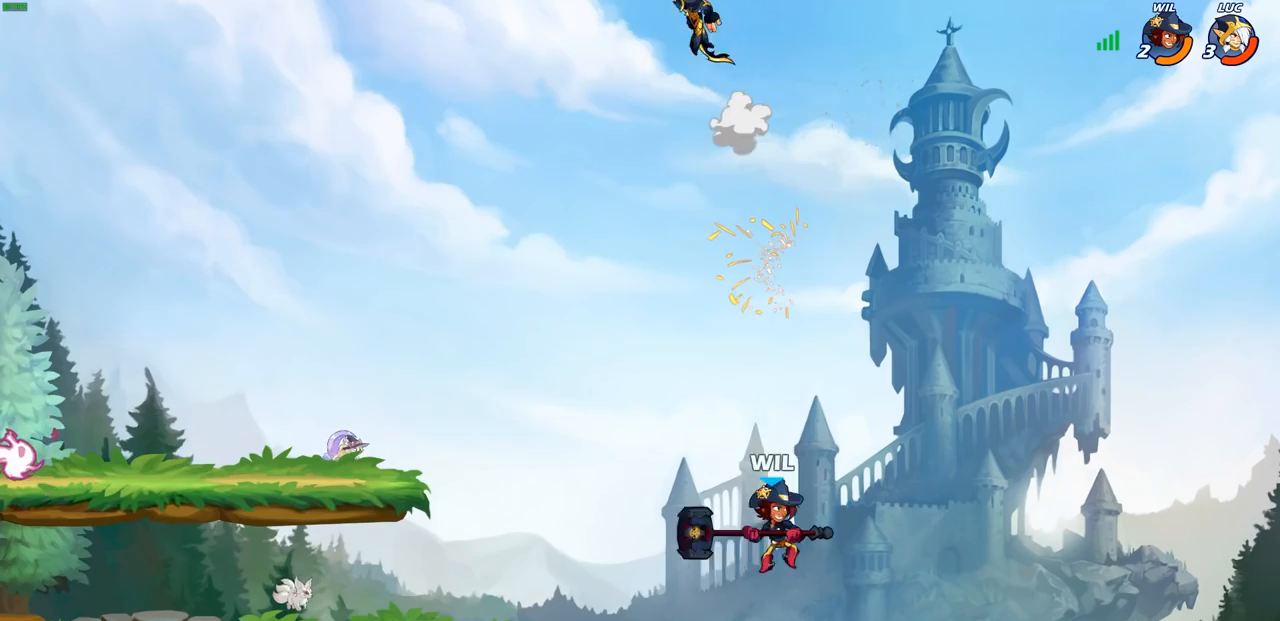
{"buttons": ["CIRCLE"], "left_stick": "down-left", "right_stick": "center", "events": [[50, "left_stick", "left"], [367, "left_stick", "down-left"], [500, "CIRCLE", "down"]]}
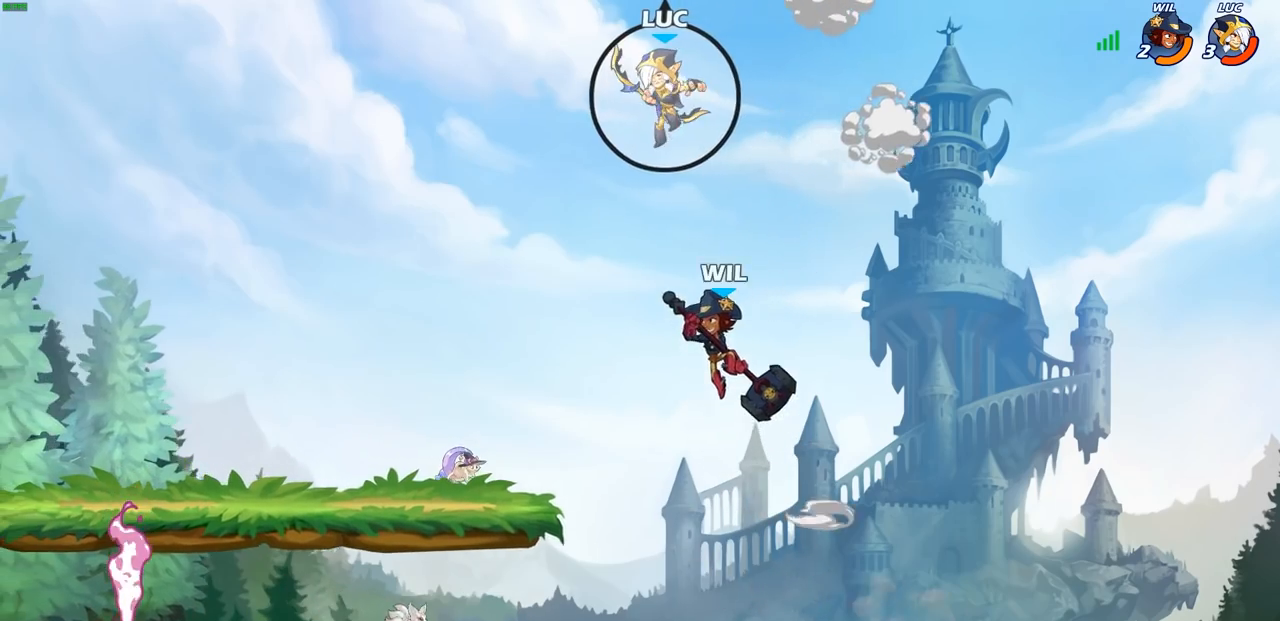
{"buttons": ["CIRCLE"], "left_stick": "down-left", "right_stick": "center", "events": []}
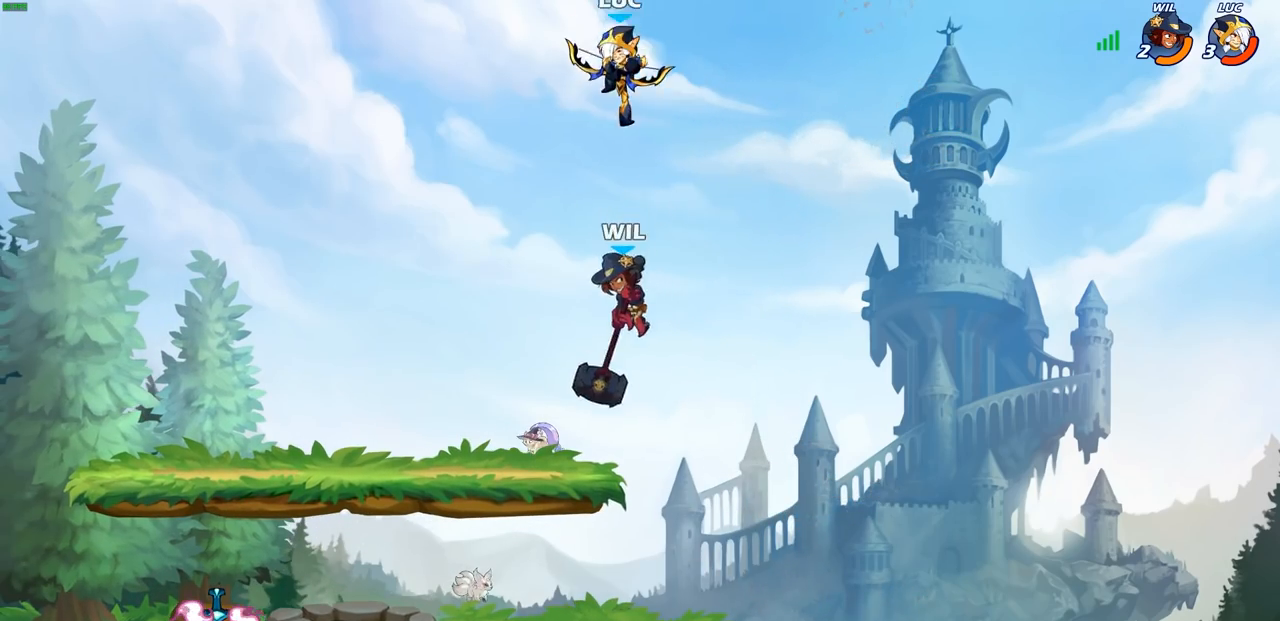
{"buttons": [], "left_stick": "up-right", "right_stick": "center", "events": [[133, "CIRCLE", "up"], [167, "left_stick", "center"], [300, "left_stick", "up"], [367, "left_stick", "up-right"], [400, "CROSS", "down"], [500, "CROSS", "up"]]}
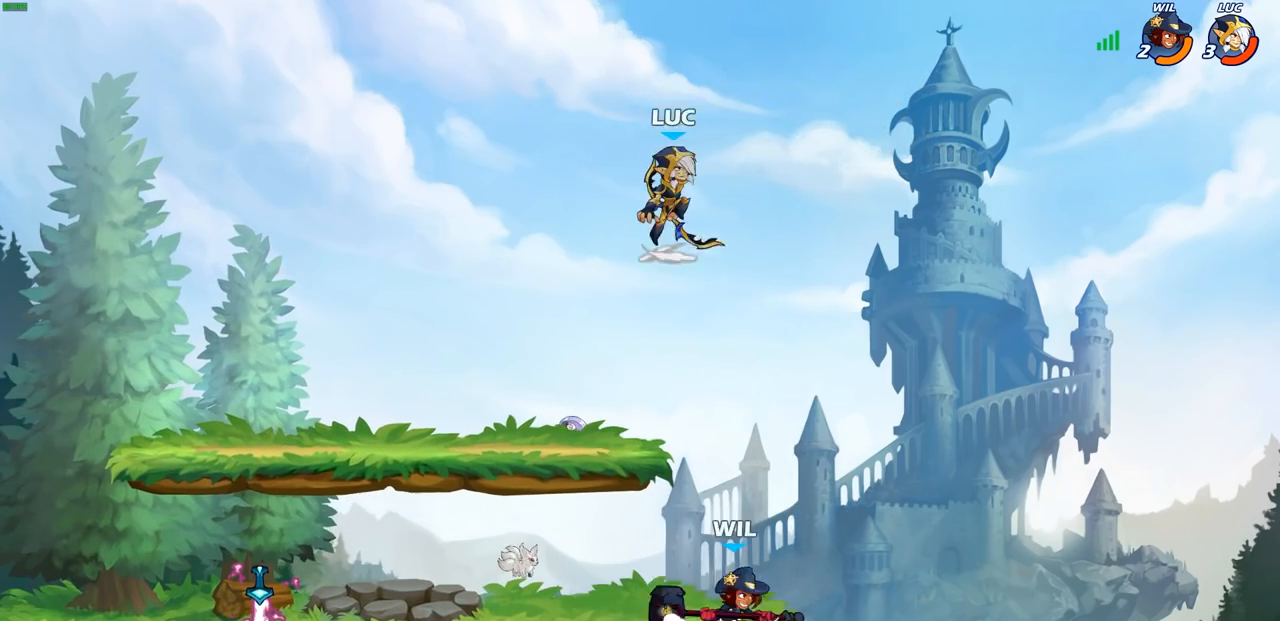
{"buttons": [], "left_stick": "down-left", "right_stick": "center", "events": [[100, "left_stick", "down-right"], [167, "left_stick", "down-left"], [433, "R1", "down"], [500, "R1", "up"]]}
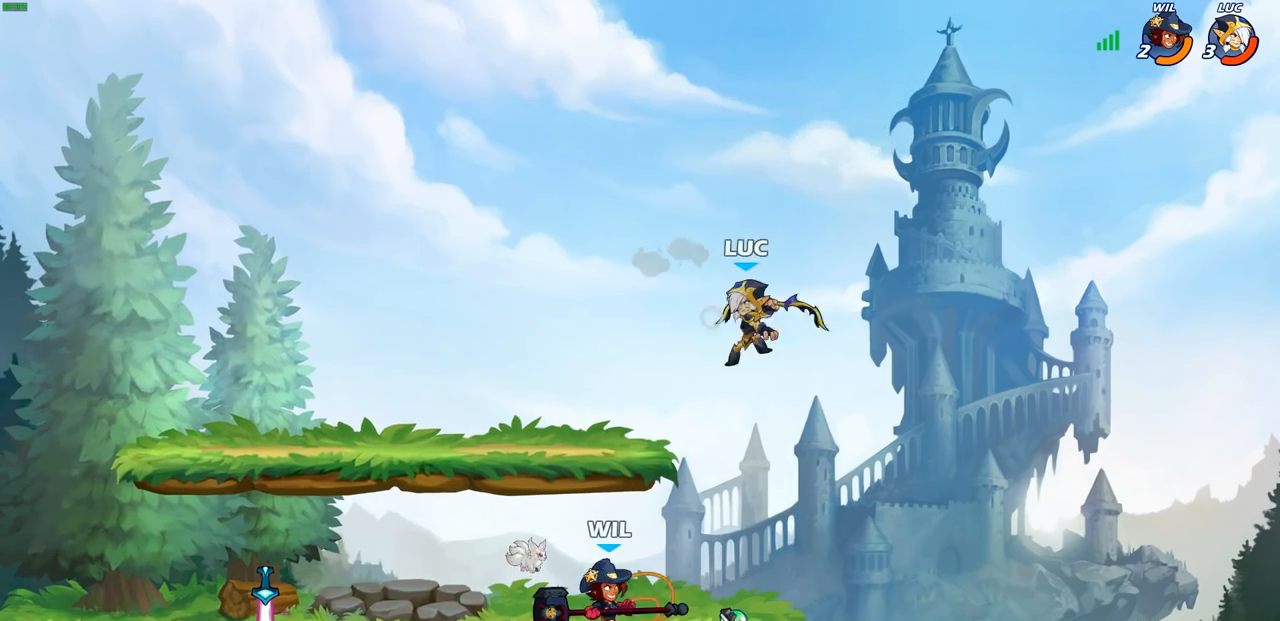
{"buttons": [], "left_stick": "left", "right_stick": "center", "events": [[67, "left_stick", "center"], [433, "left_stick", "left"]]}
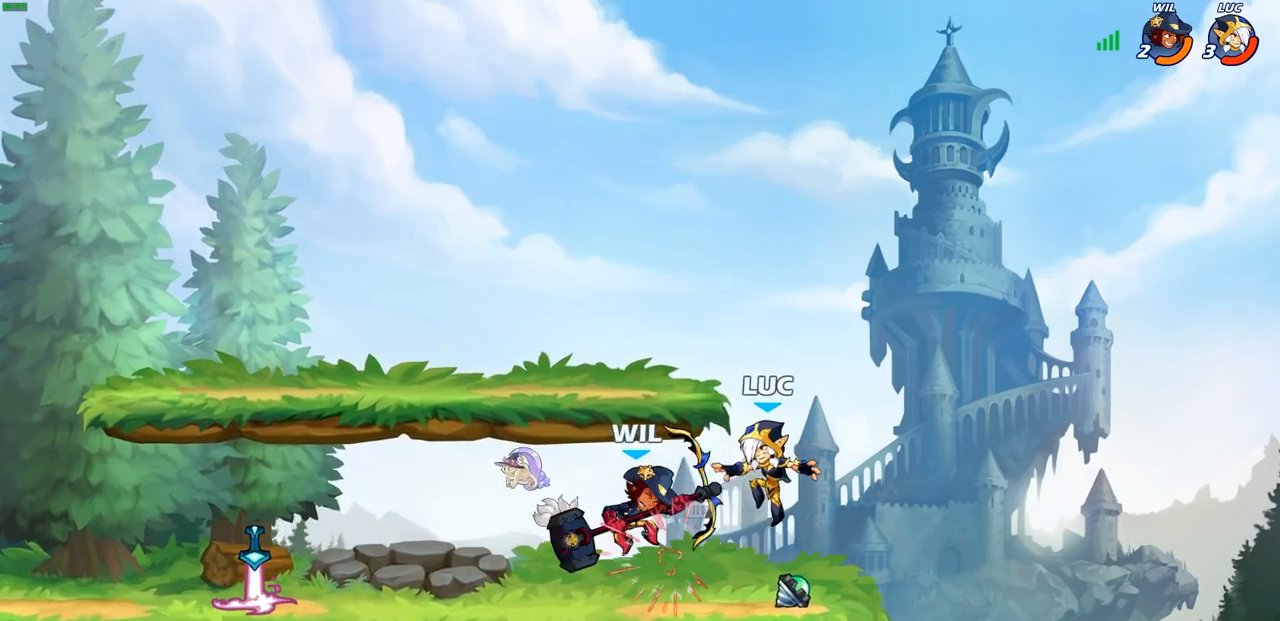
{"buttons": ["CIRCLE"], "left_stick": "left", "right_stick": "center", "events": [[33, "R1", "down"], [133, "left_stick", "up-right"], [167, "R1", "up"], [267, "left_stick", "right"], [433, "left_stick", "left"], [500, "CIRCLE", "down"]]}
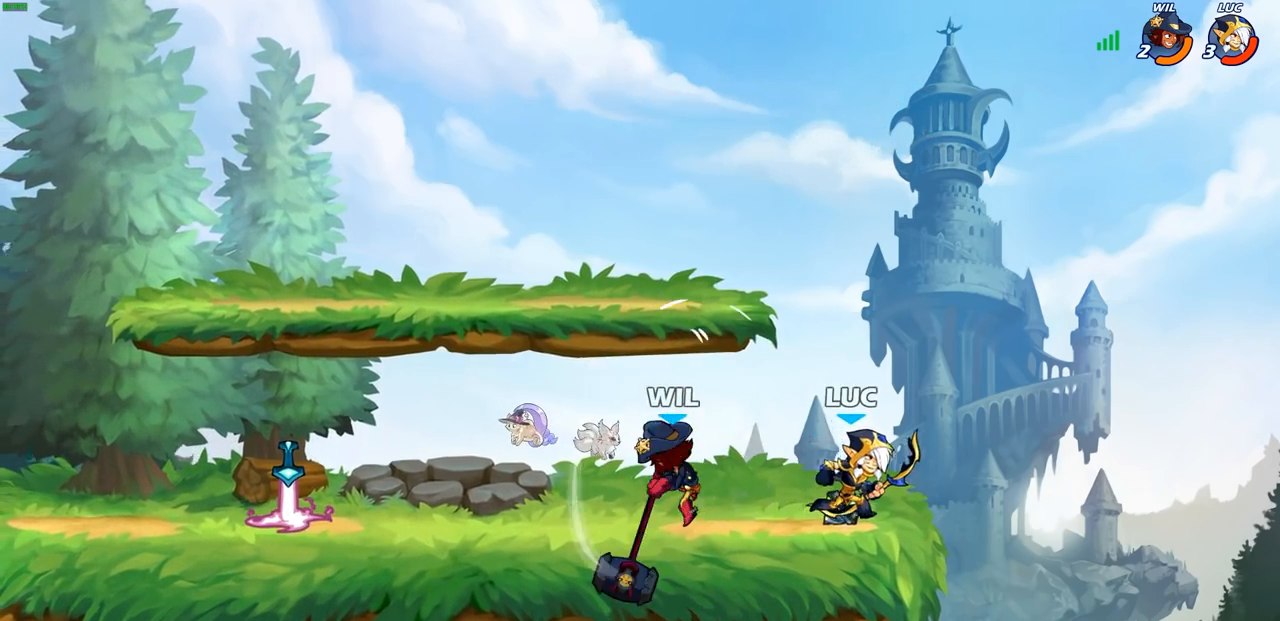
{"buttons": [], "left_stick": "center", "right_stick": "center", "events": [[83, "left_stick", "center"], [100, "CIRCLE", "up"]]}
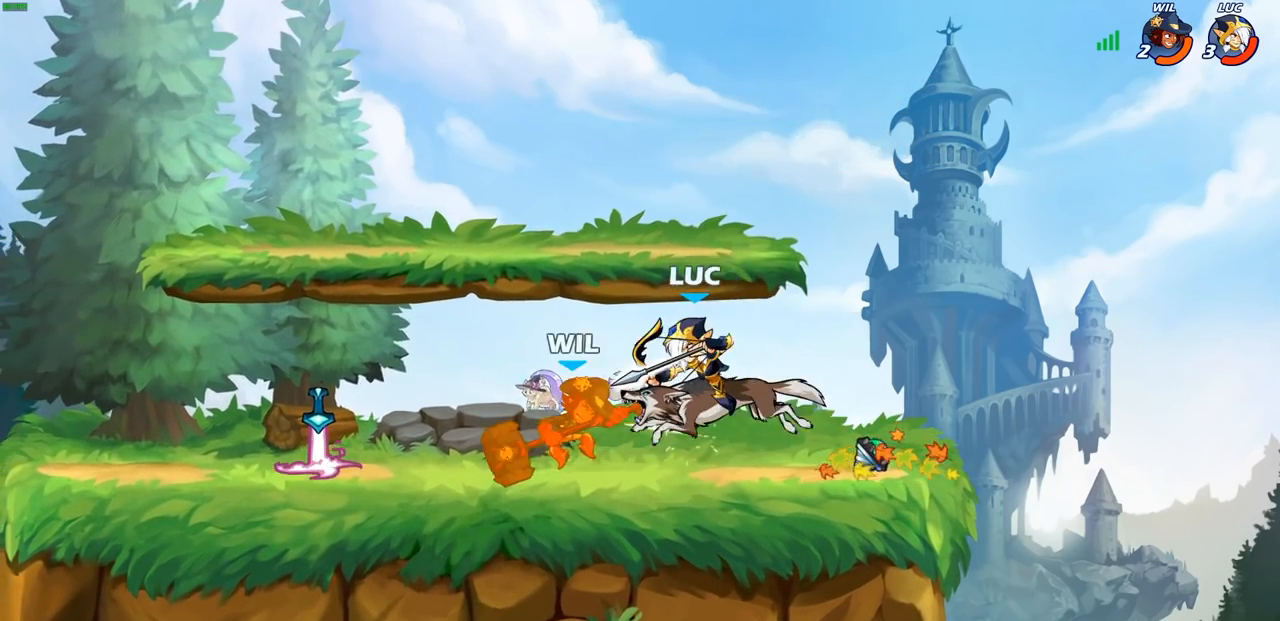
{"buttons": ["R2"], "left_stick": "left", "right_stick": "center", "events": [[233, "left_stick", "left"], [367, "R2", "down"]]}
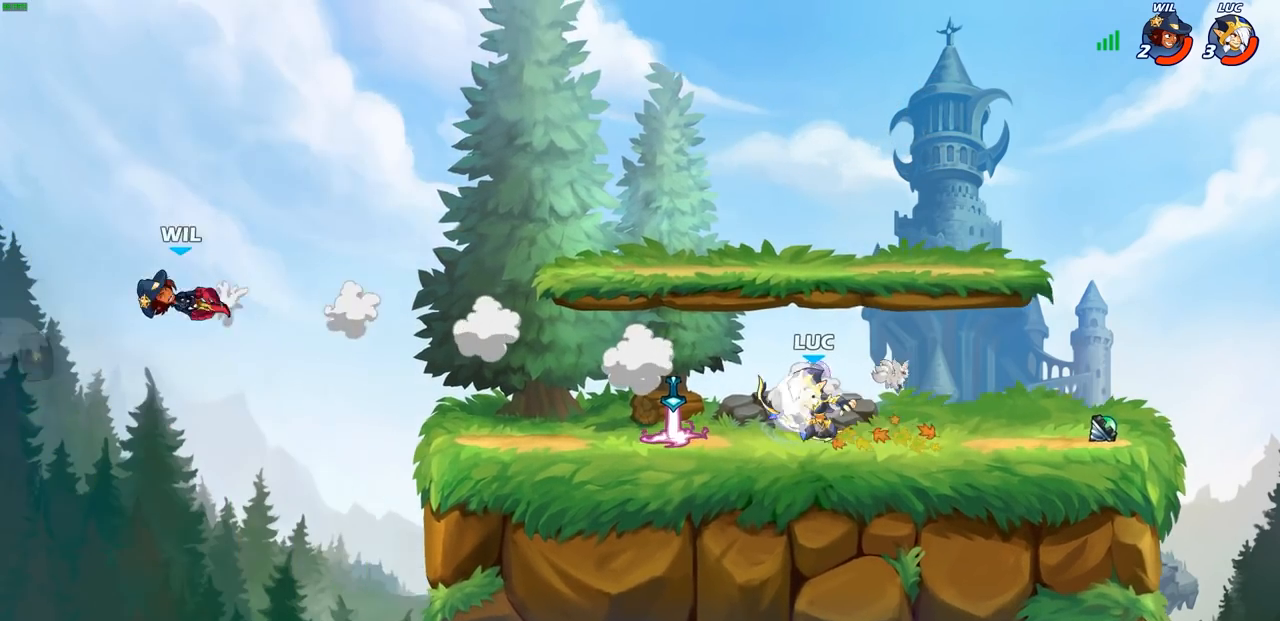
{"buttons": [], "left_stick": "down-left", "right_stick": "center", "events": [[67, "R2", "up"], [500, "left_stick", "down-left"]]}
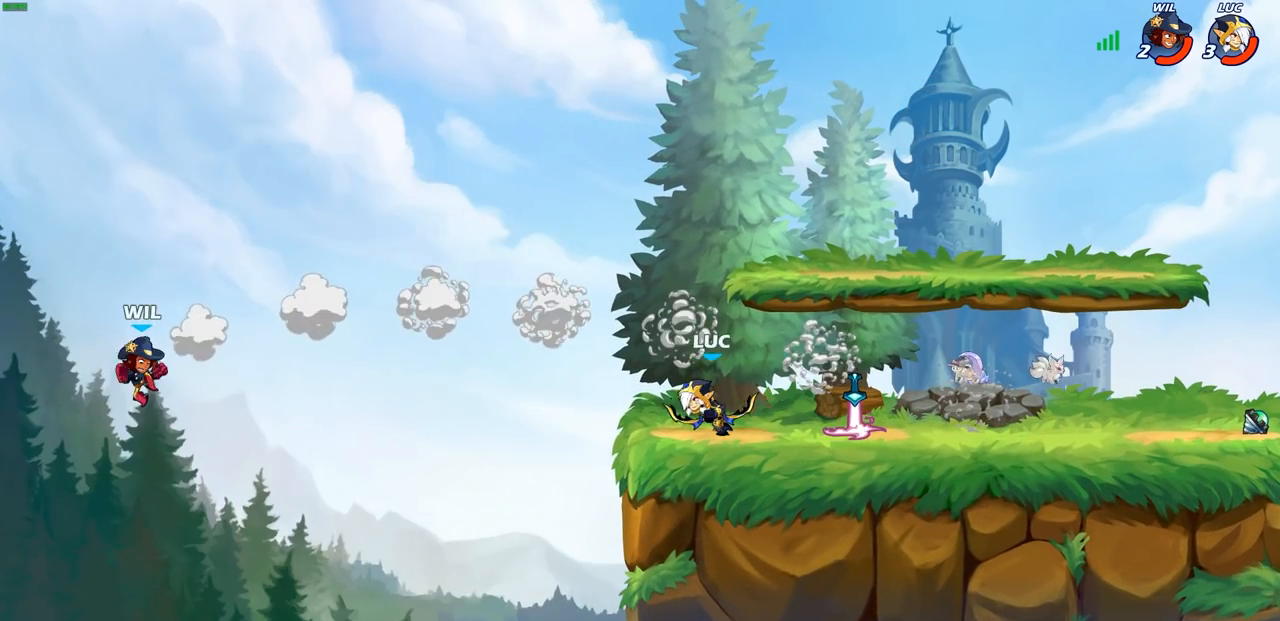
{"buttons": [], "left_stick": "down", "right_stick": "center", "events": [[33, "R2", "down"], [67, "CIRCLE", "down"], [167, "R2", "up"], [267, "left_stick", "down"], [483, "CIRCLE", "up"]]}
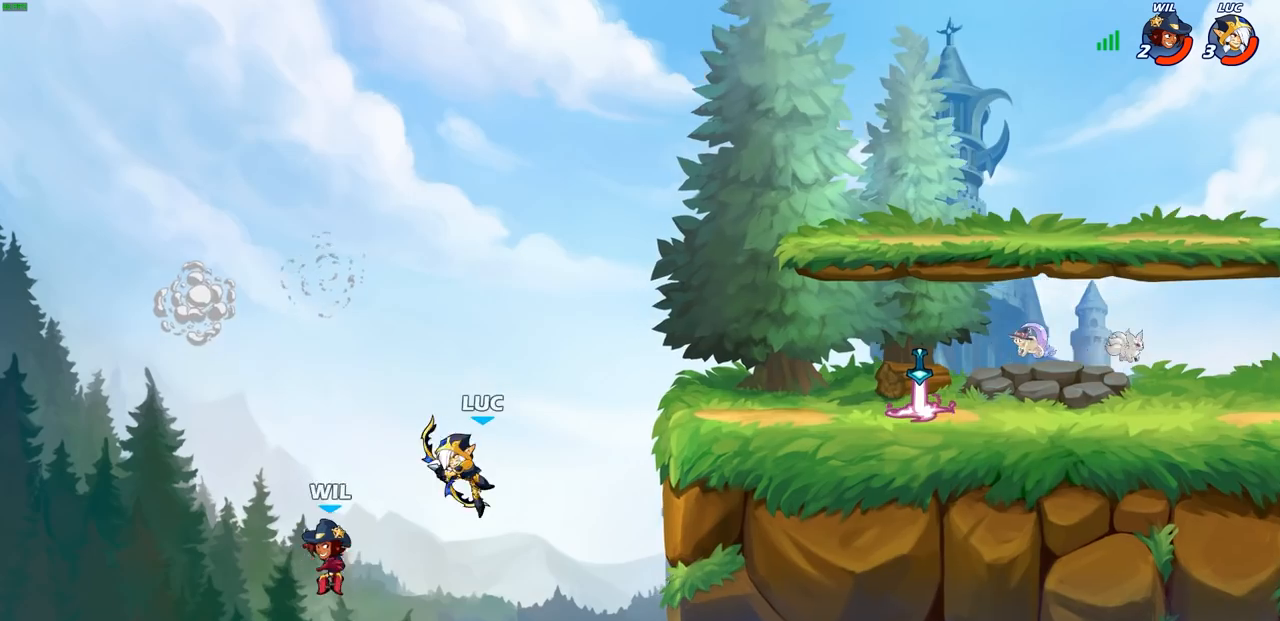
{"buttons": [], "left_stick": "right", "right_stick": "center", "events": [[67, "left_stick", "center"], [500, "left_stick", "right"]]}
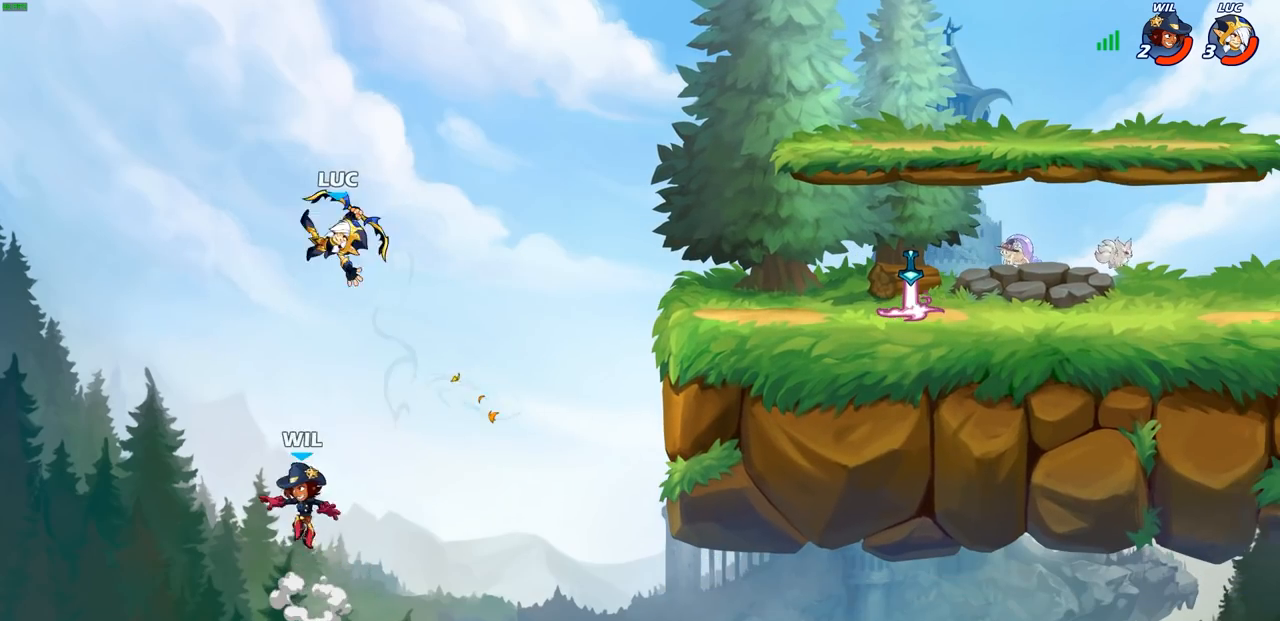
{"buttons": [], "left_stick": "up-right", "right_stick": "center", "events": [[167, "CROSS", "down"], [200, "left_stick", "up-right"], [400, "CROSS", "up"]]}
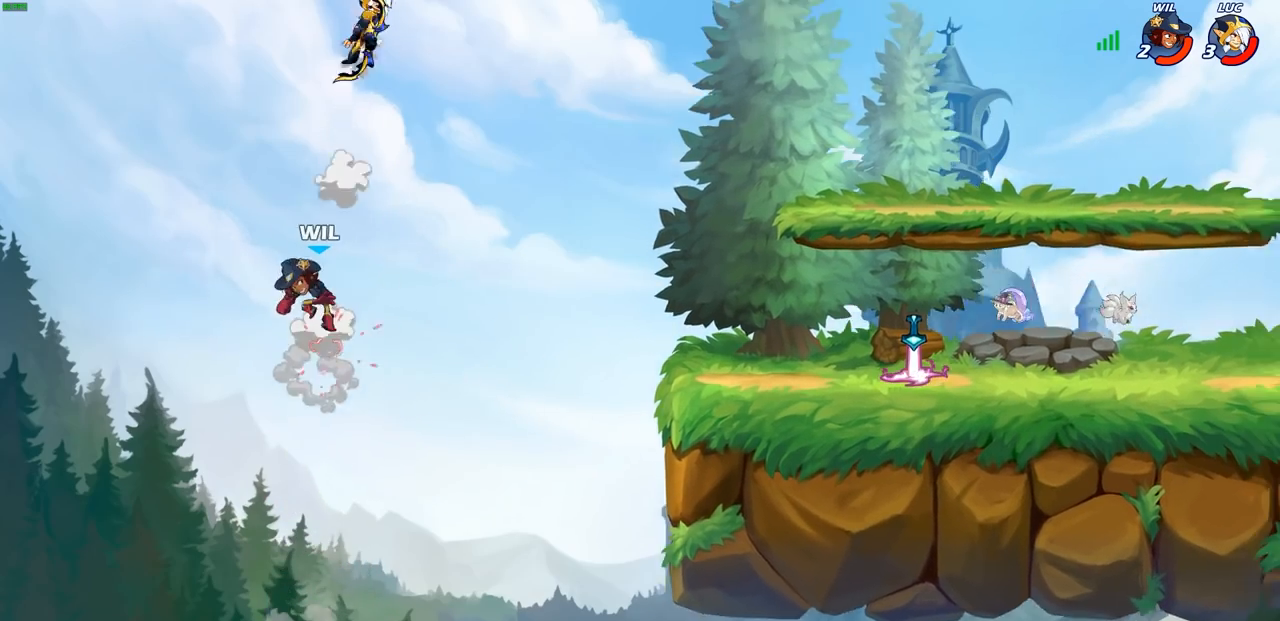
{"buttons": [], "left_stick": "down-right", "right_stick": "center", "events": [[133, "left_stick", "right"], [250, "R2", "down"], [400, "R2", "up"], [467, "left_stick", "down-right"]]}
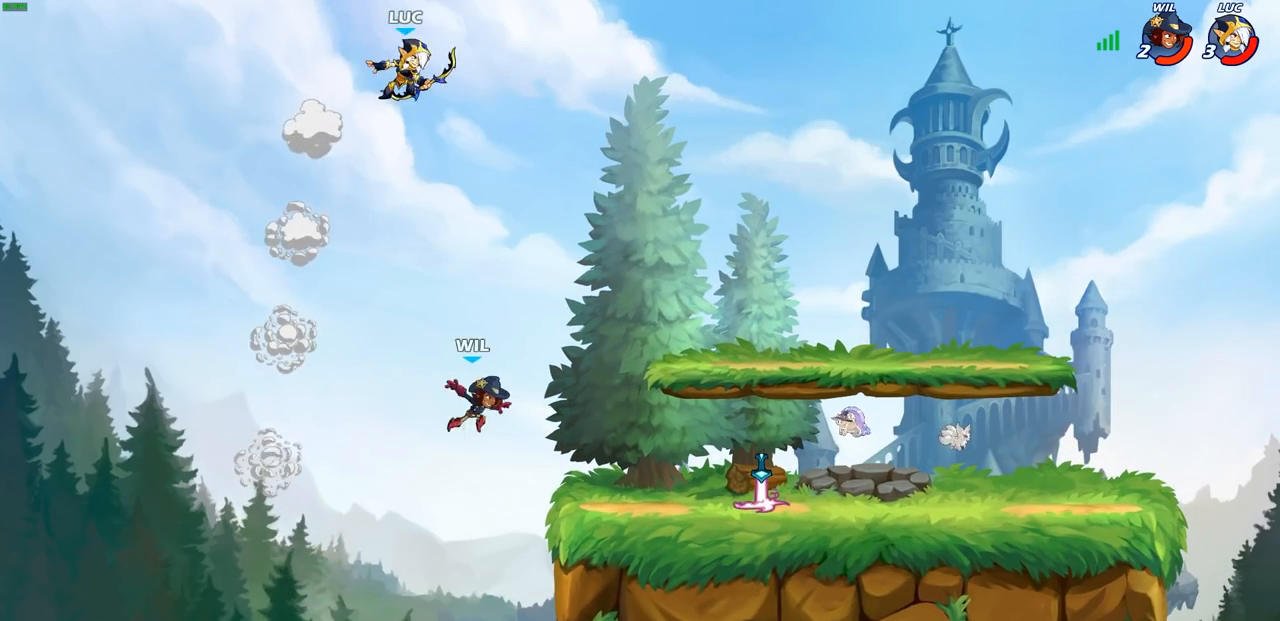
{"buttons": [], "left_stick": "center", "right_stick": "center", "events": [[133, "R1", "down"], [400, "R1", "up"], [467, "left_stick", "center"]]}
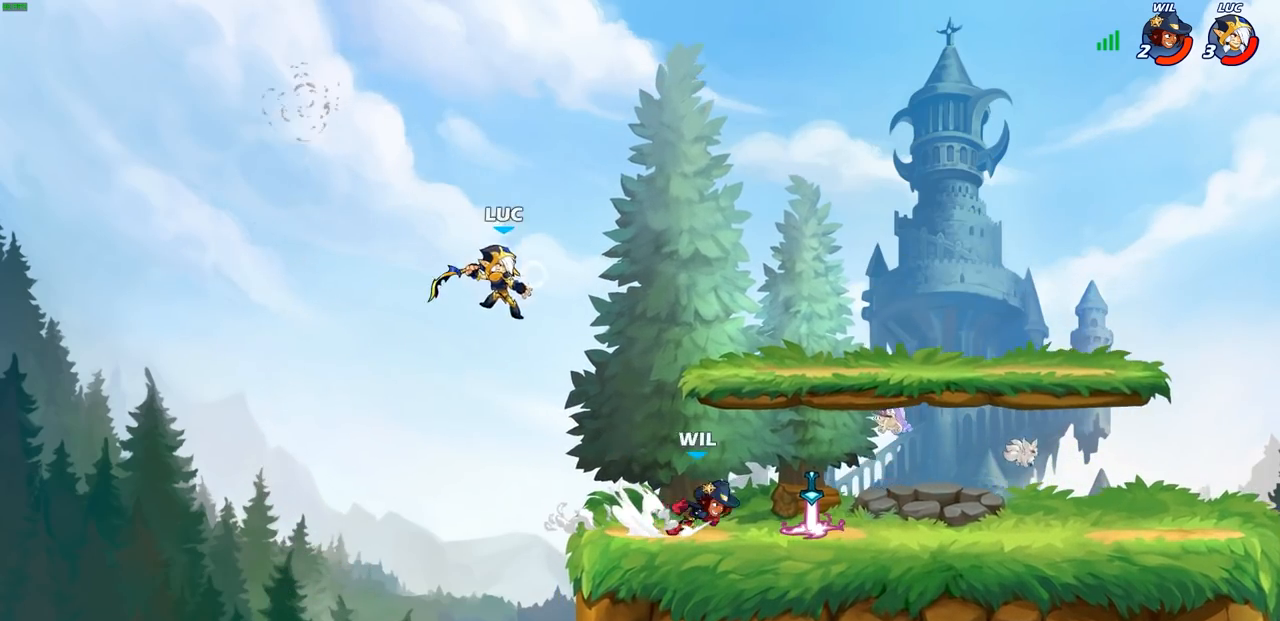
{"buttons": ["CROSS"], "left_stick": "up-right", "right_stick": "center", "events": [[150, "left_stick", "up-right"], [367, "CROSS", "down"]]}
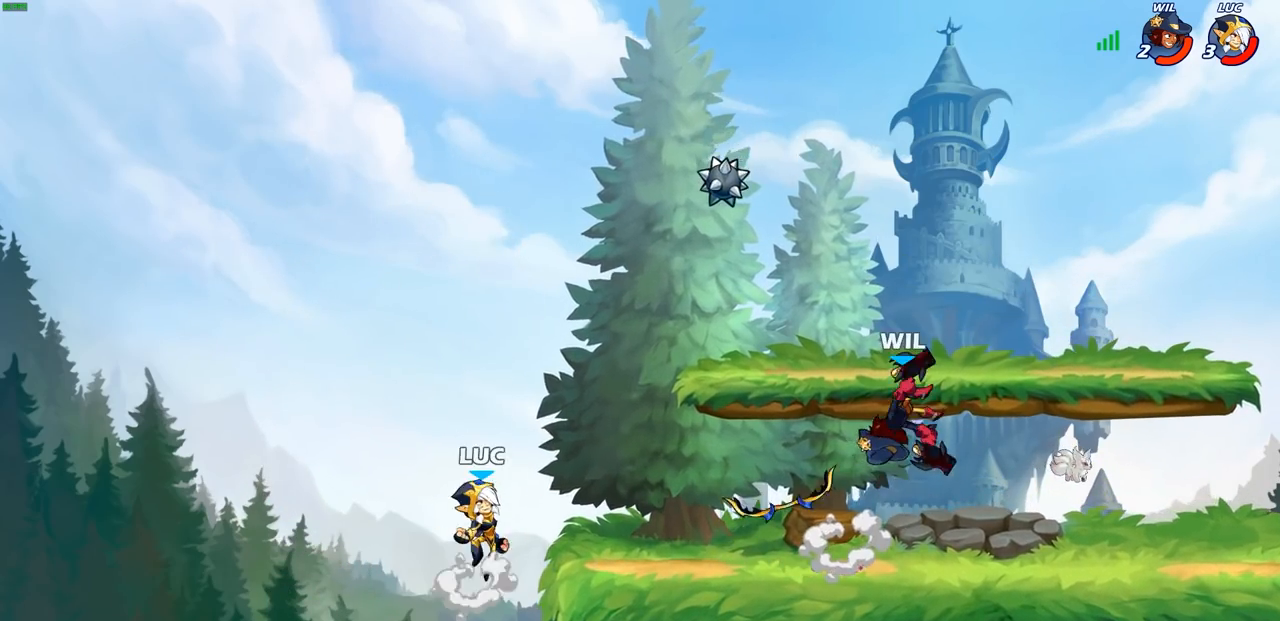
{"buttons": [], "left_stick": "down-left", "right_stick": "center", "events": [[83, "CROSS", "up"], [300, "left_stick", "up-left"], [367, "R1", "down"], [367, "left_stick", "left"], [467, "R1", "up"], [467, "left_stick", "down-left"]]}
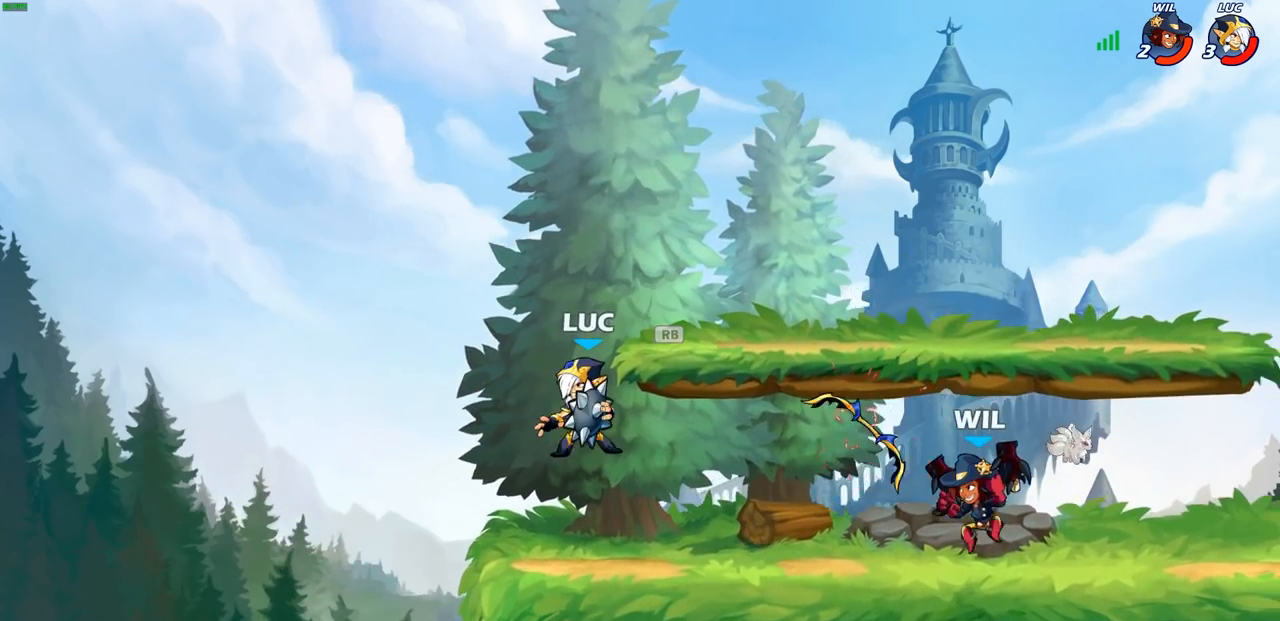
{"buttons": [], "left_stick": "center", "right_stick": "center", "events": [[167, "left_stick", "right"], [250, "CIRCLE", "down"], [300, "left_stick", "center"], [333, "CIRCLE", "up"]]}
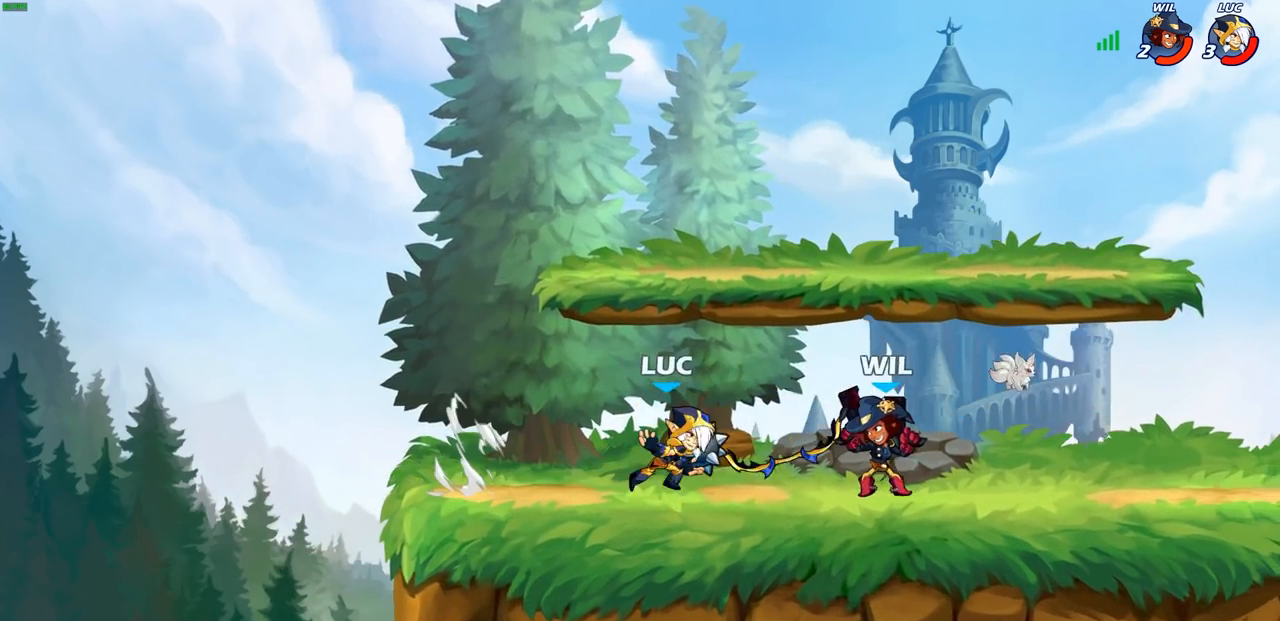
{"buttons": [], "left_stick": "right", "right_stick": "center", "events": [[333, "left_stick", "up-right"], [367, "R1", "down"], [433, "R1", "up"], [433, "left_stick", "right"]]}
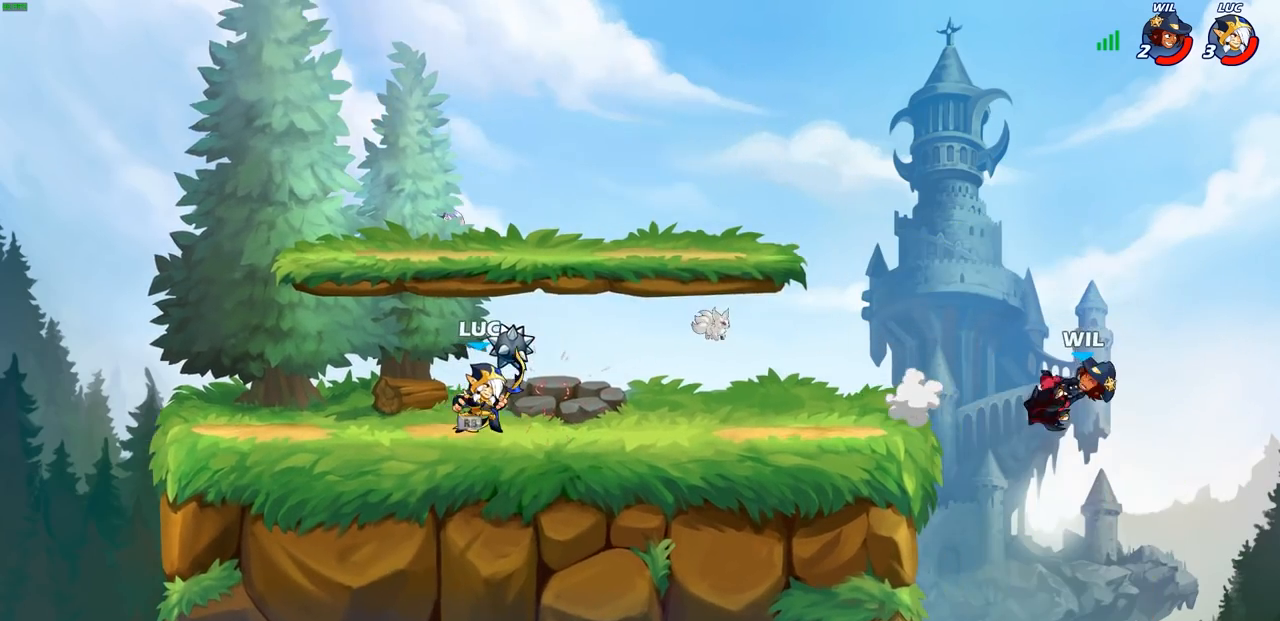
{"buttons": [], "left_stick": "right", "right_stick": "center", "events": [[50, "R2", "down"], [150, "R2", "up"]]}
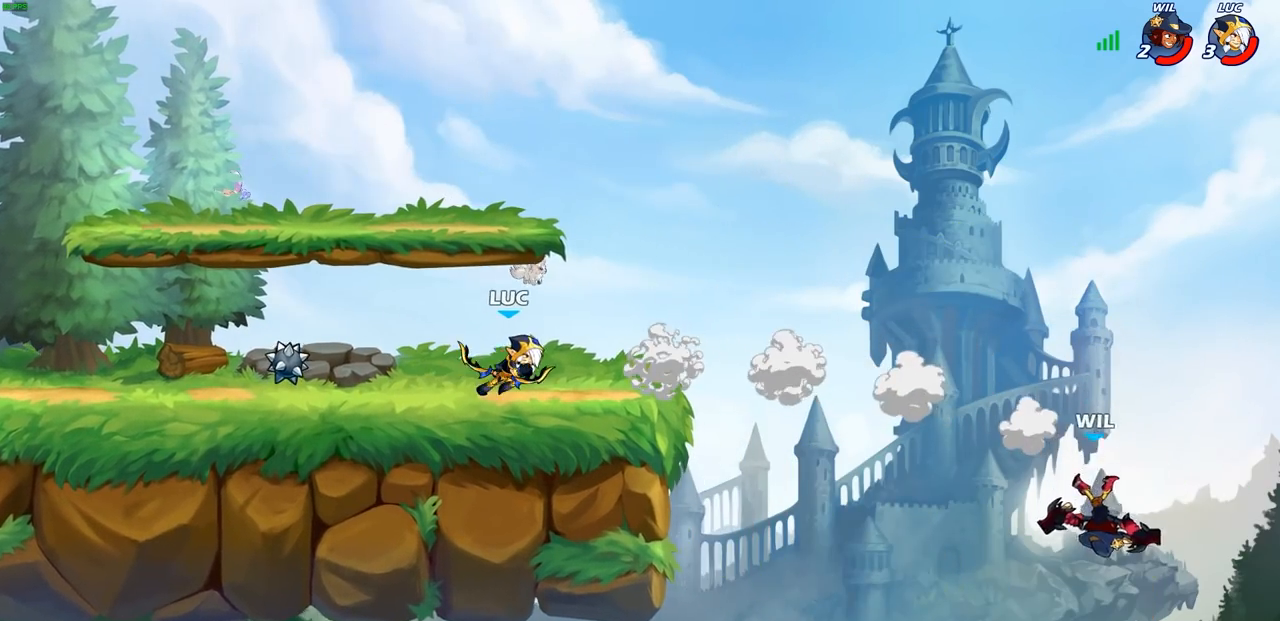
{"buttons": ["CIRCLE"], "left_stick": "down-left", "right_stick": "center", "events": [[117, "R2", "down"], [133, "left_stick", "down"], [183, "CIRCLE", "down"], [233, "left_stick", "down-left"], [300, "R2", "up"]]}
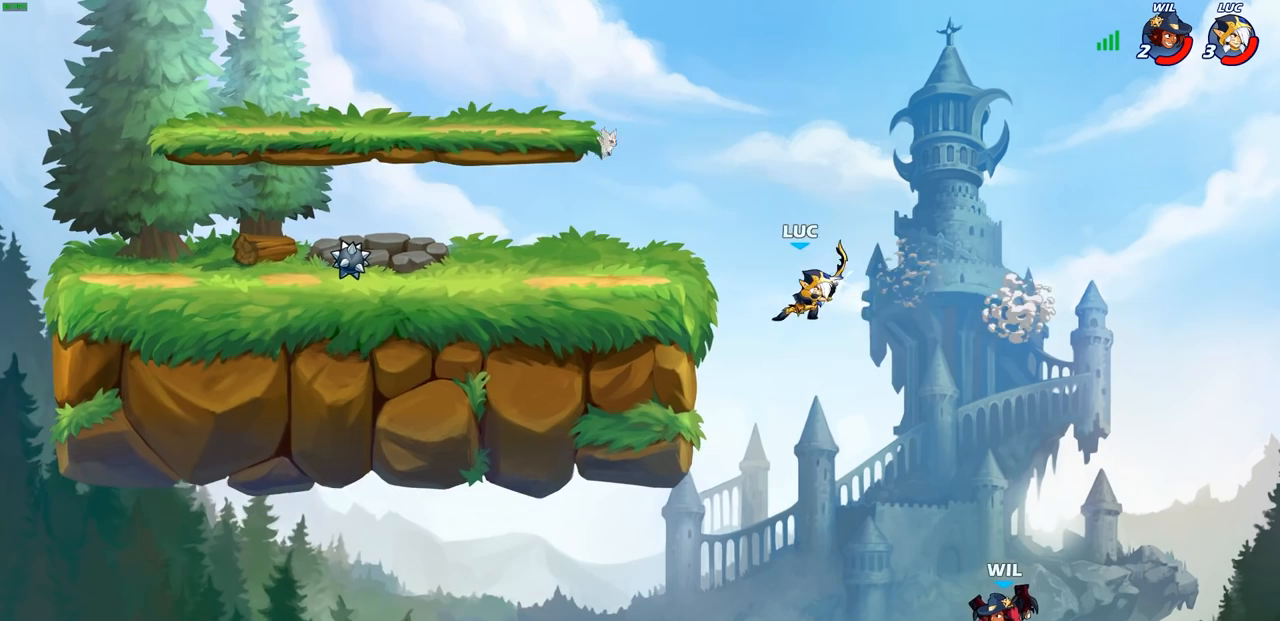
{"buttons": [], "left_stick": "center", "right_stick": "center", "events": [[367, "CIRCLE", "up"], [433, "left_stick", "center"]]}
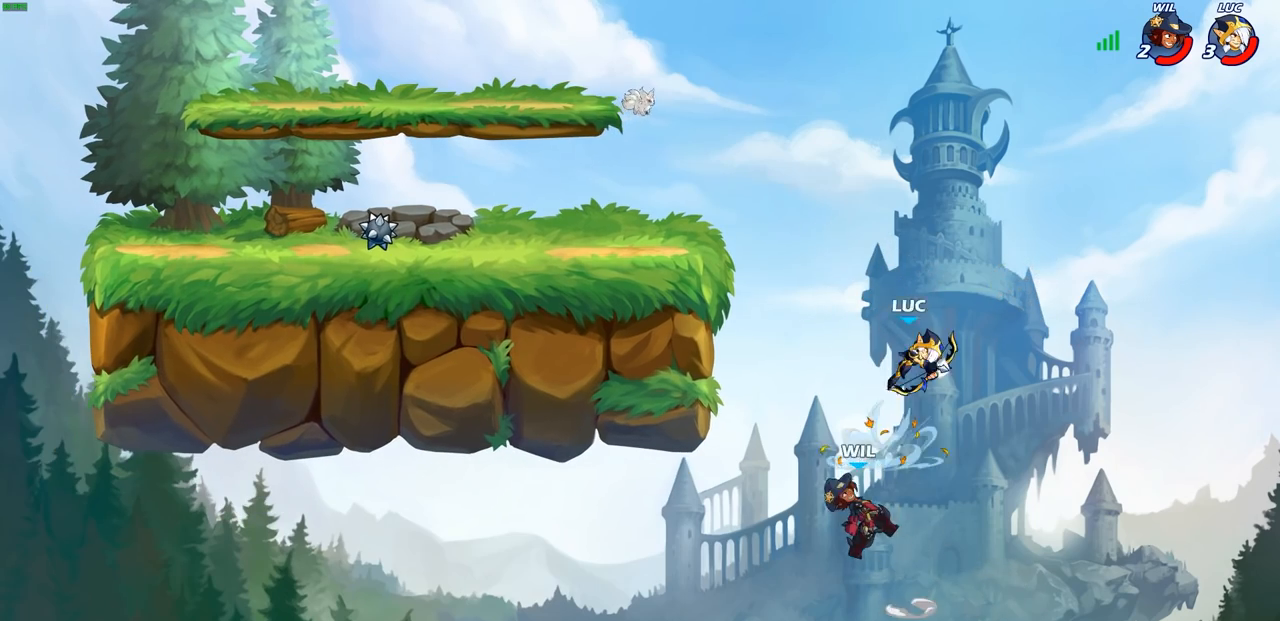
{"buttons": [], "left_stick": "right", "right_stick": "center", "events": [[467, "left_stick", "right"]]}
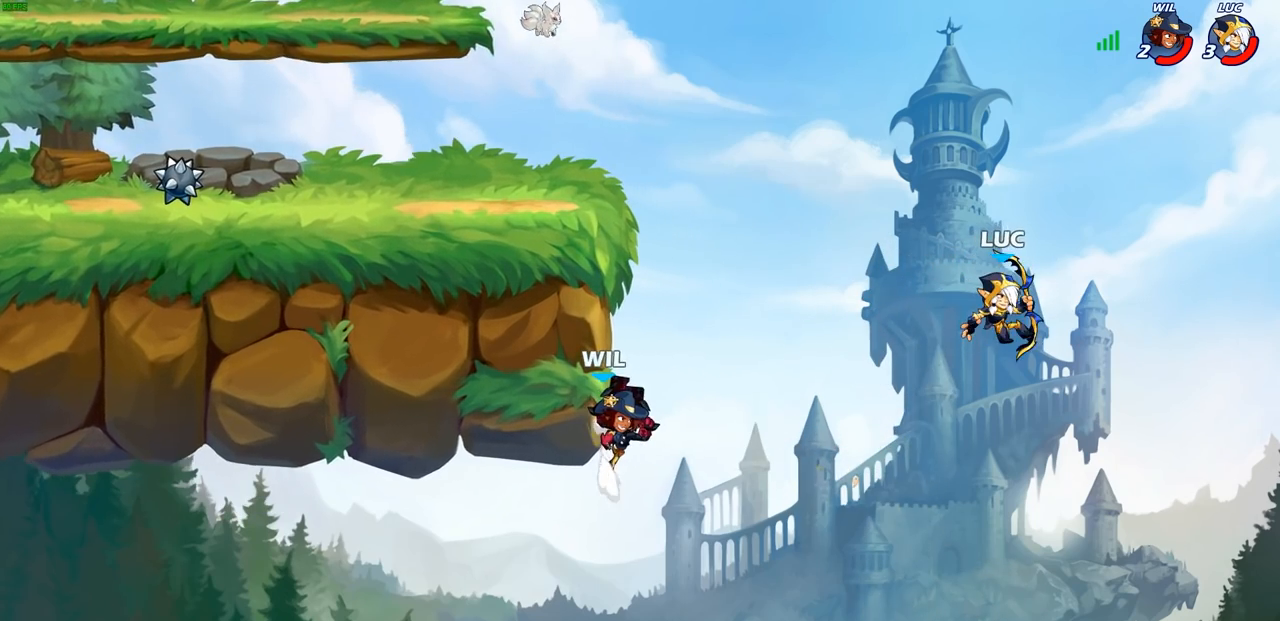
{"buttons": ["CROSS"], "left_stick": "up-left", "right_stick": "center", "events": [[117, "CROSS", "down"], [200, "left_stick", "left"], [317, "CROSS", "up"], [433, "left_stick", "up-left"], [500, "CROSS", "down"]]}
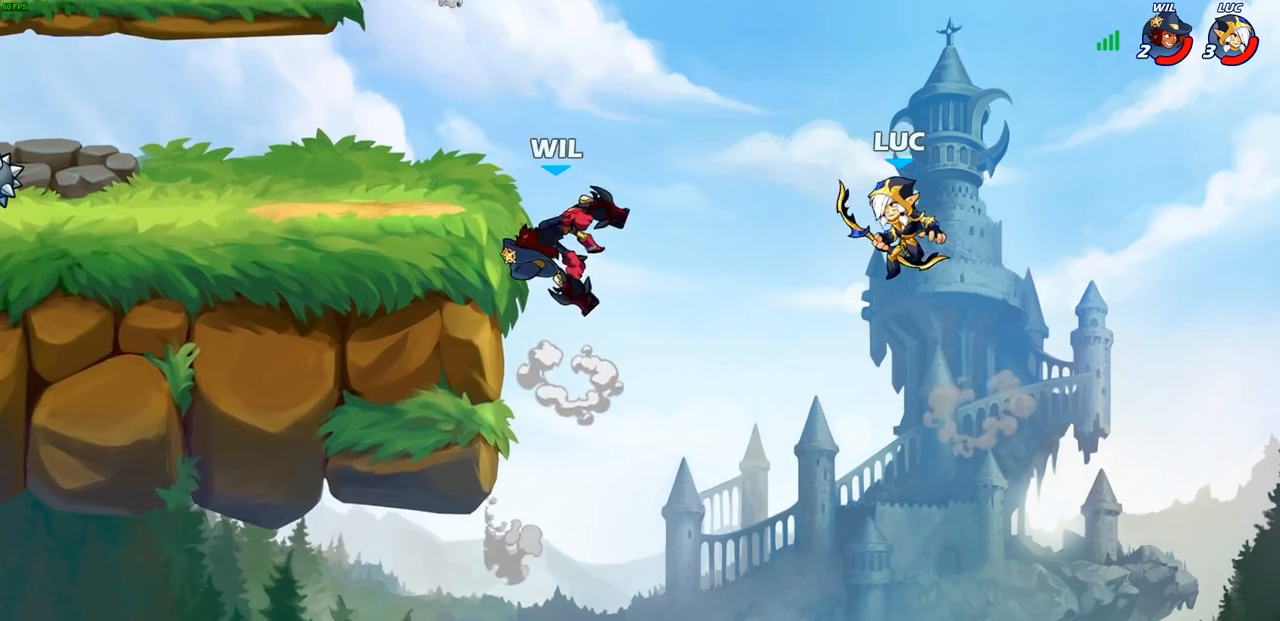
{"buttons": [], "left_stick": "down", "right_stick": "center", "events": [[150, "CROSS", "up"], [300, "left_stick", "right"], [500, "left_stick", "down"]]}
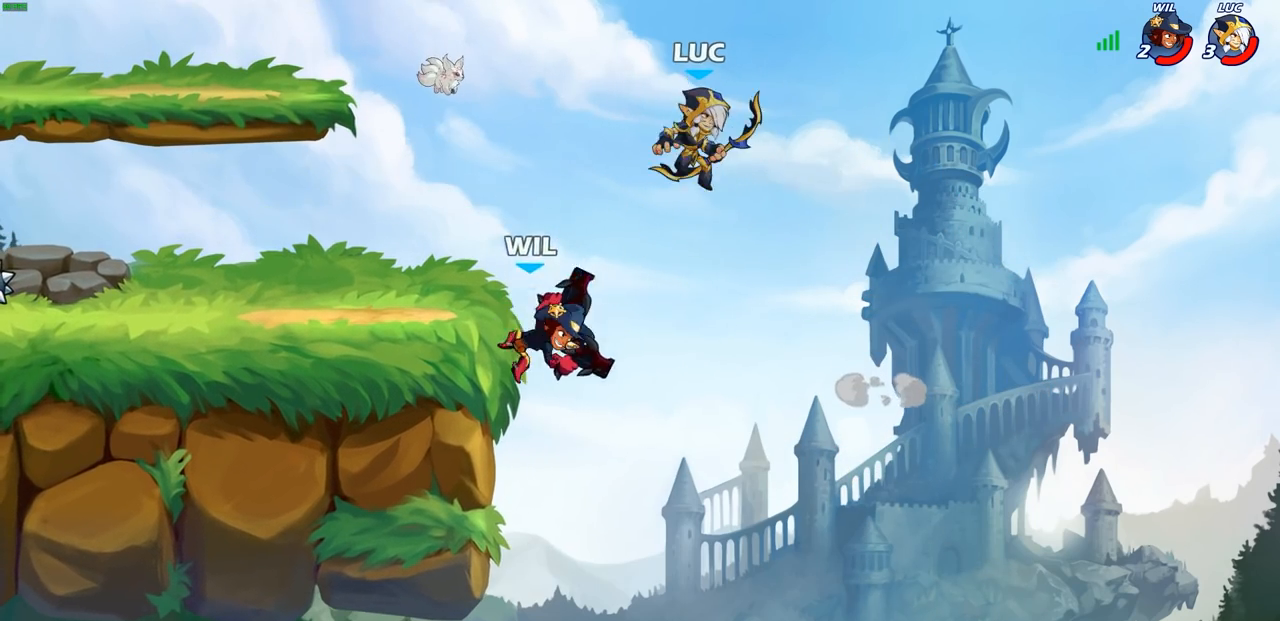
{"buttons": [], "left_stick": "center", "right_stick": "center", "events": [[33, "left_stick", "down-left"], [200, "left_stick", "left"], [333, "CIRCLE", "down"], [333, "left_stick", "center"], [500, "CIRCLE", "up"]]}
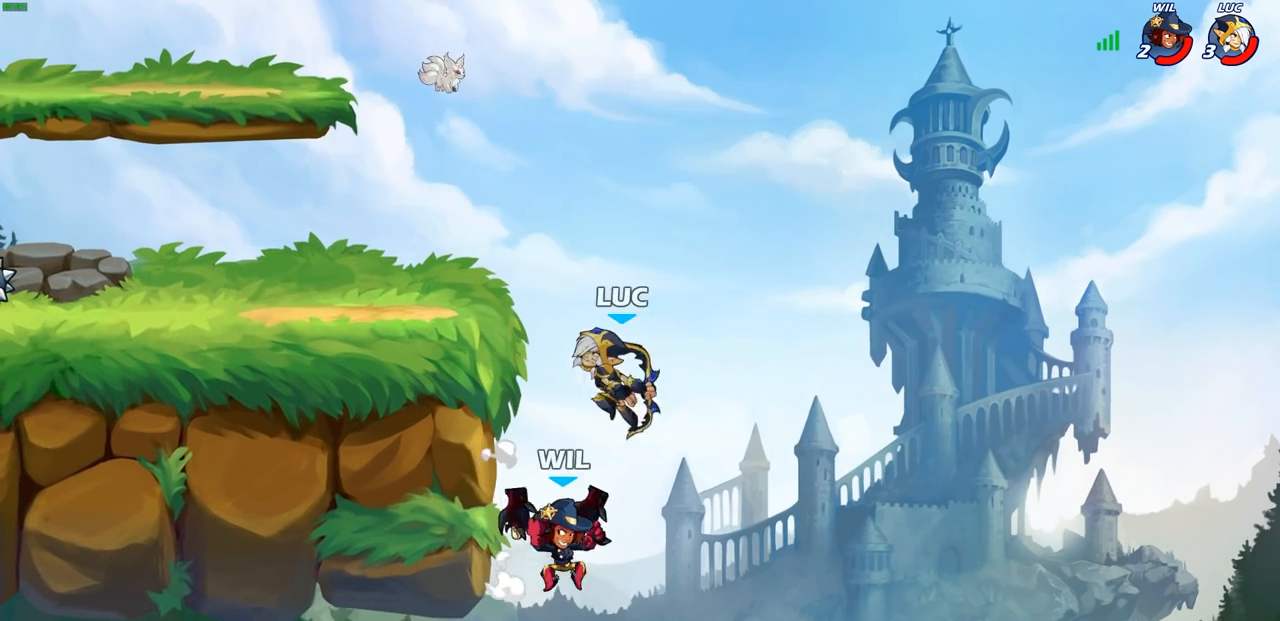
{"buttons": ["R2"], "left_stick": "left", "right_stick": "center", "events": [[183, "left_stick", "left"], [483, "R2", "down"]]}
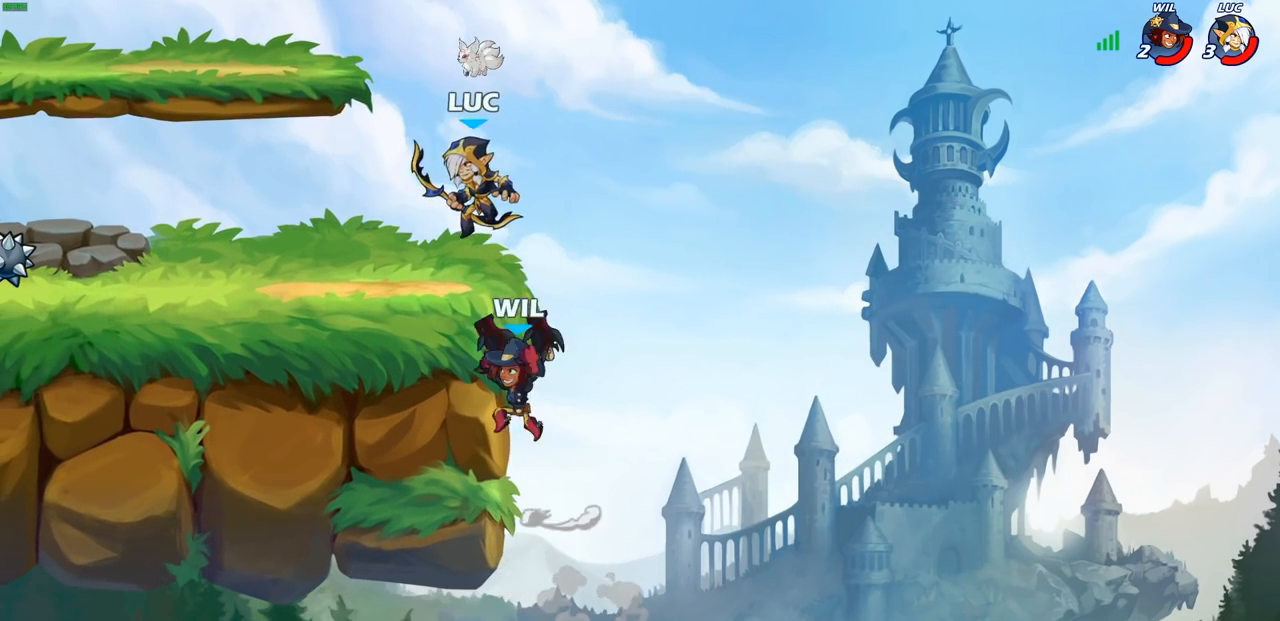
{"buttons": [], "left_stick": "up-left", "right_stick": "center", "events": [[117, "left_stick", "down-left"], [283, "R2", "up"], [333, "left_stick", "right"], [500, "left_stick", "up-left"]]}